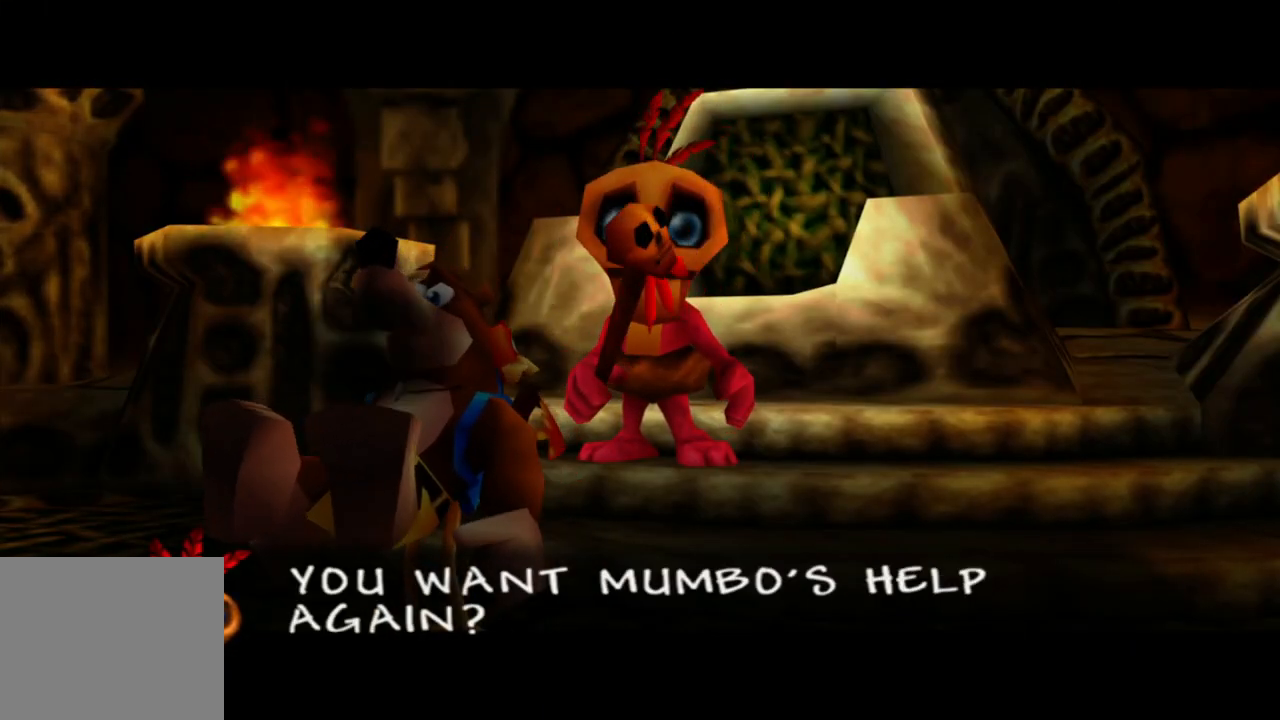
Gameplay with a controller (Xbox layout); each line is a JSON object with the inputs held at the frame after it (dt_ms = milliseconds from this image to that frame). "events" lists button and stick changes between this image and that frame as [ms after this image, input, new state], when the widget could be followed in between. Not read: L1 L3 R3 Y.
{"dt_ms": 500, "buttons": ["A"], "left_stick": "center", "right_stick": "center", "events": [[50, "A", "down"], [150, "A", "up"], [233, "A", "down"]]}
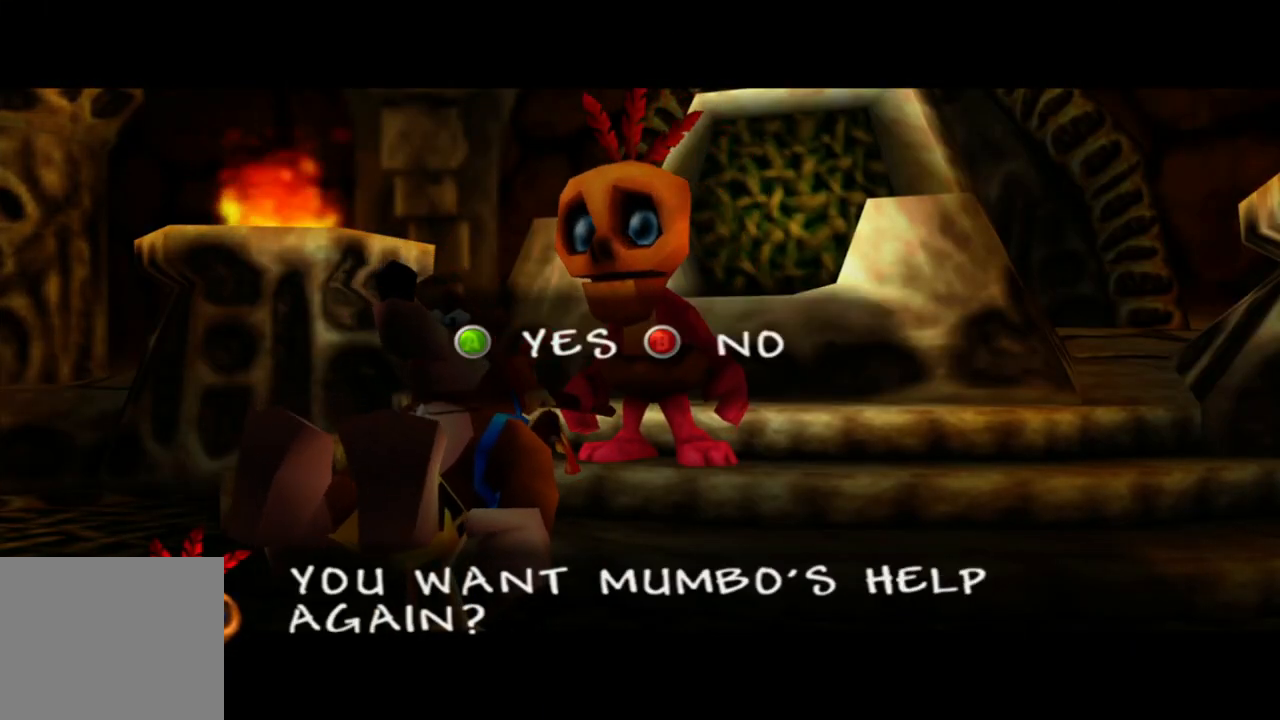
{"dt_ms": 500, "buttons": ["A"], "left_stick": "center", "right_stick": "center", "events": [[100, "A", "up"], [150, "A", "down"], [300, "A", "up"], [500, "A", "down"]]}
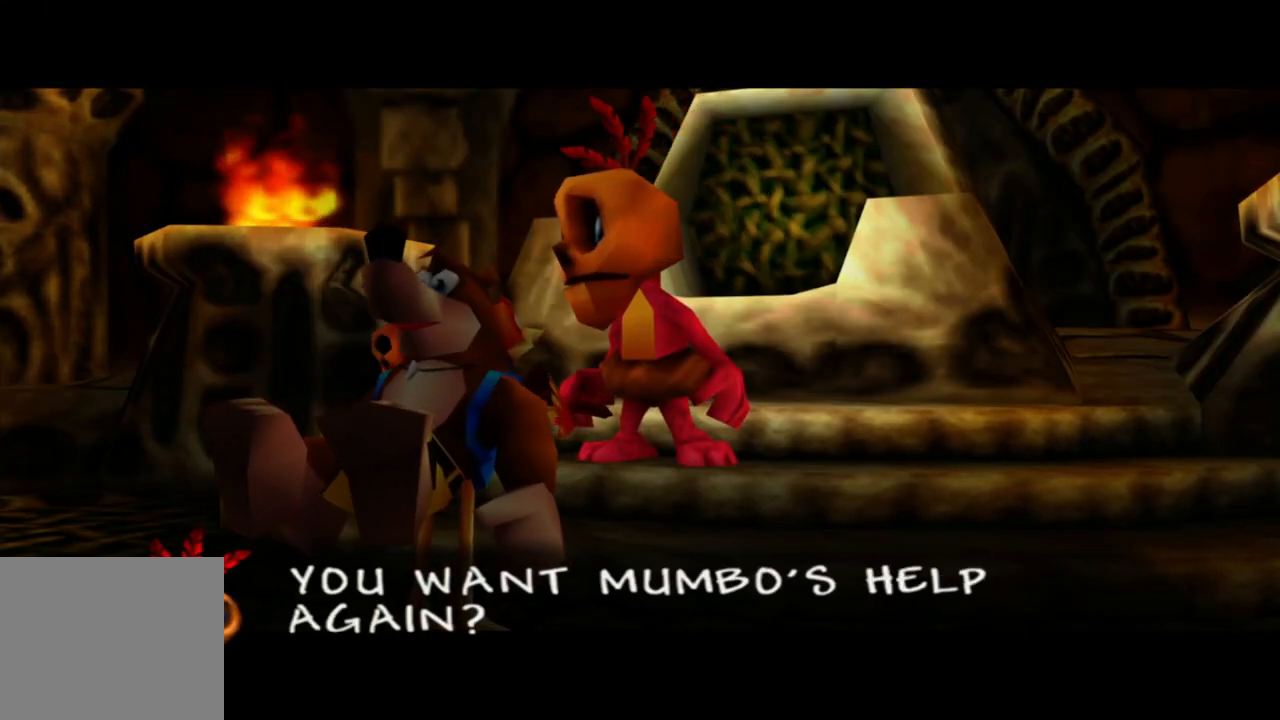
{"dt_ms": 500, "buttons": ["A"], "left_stick": "center", "right_stick": "center", "events": [[150, "A", "up"], [450, "A", "down"]]}
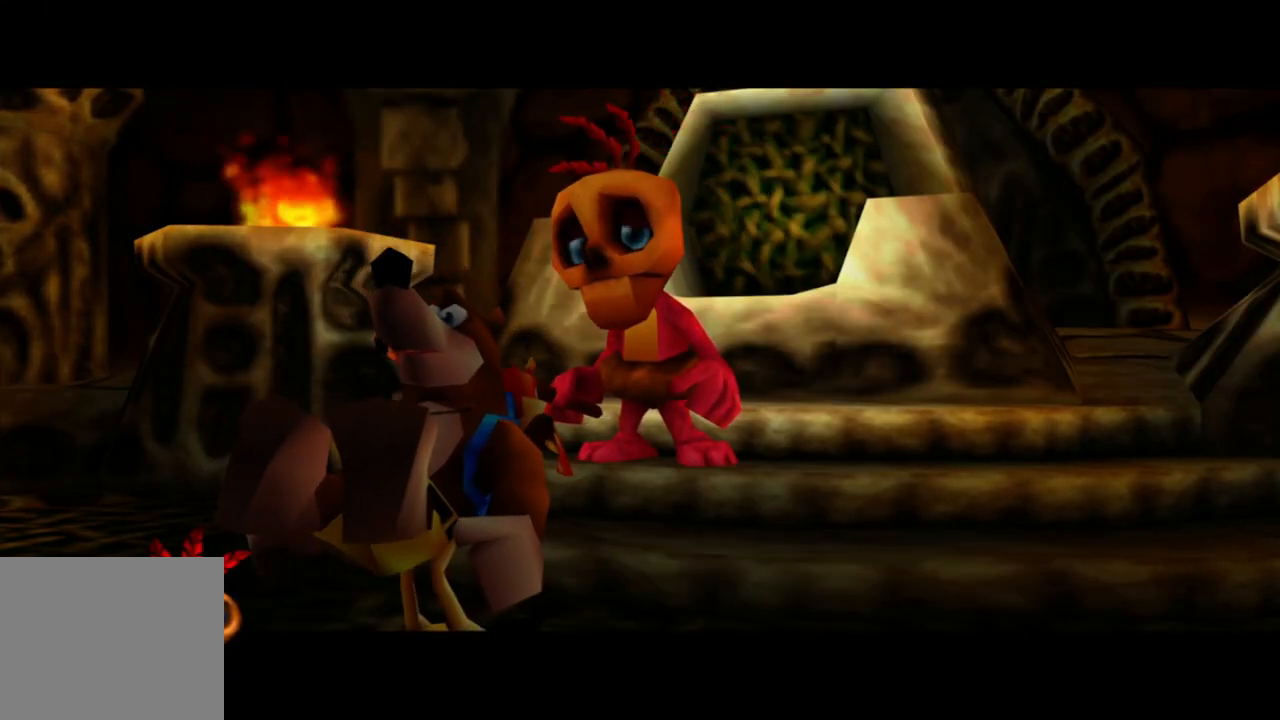
{"dt_ms": 500, "buttons": [], "left_stick": "down-right", "right_stick": "center", "events": [[100, "A", "up"], [150, "A", "down"], [200, "A", "up"], [350, "left_stick", "down-right"]]}
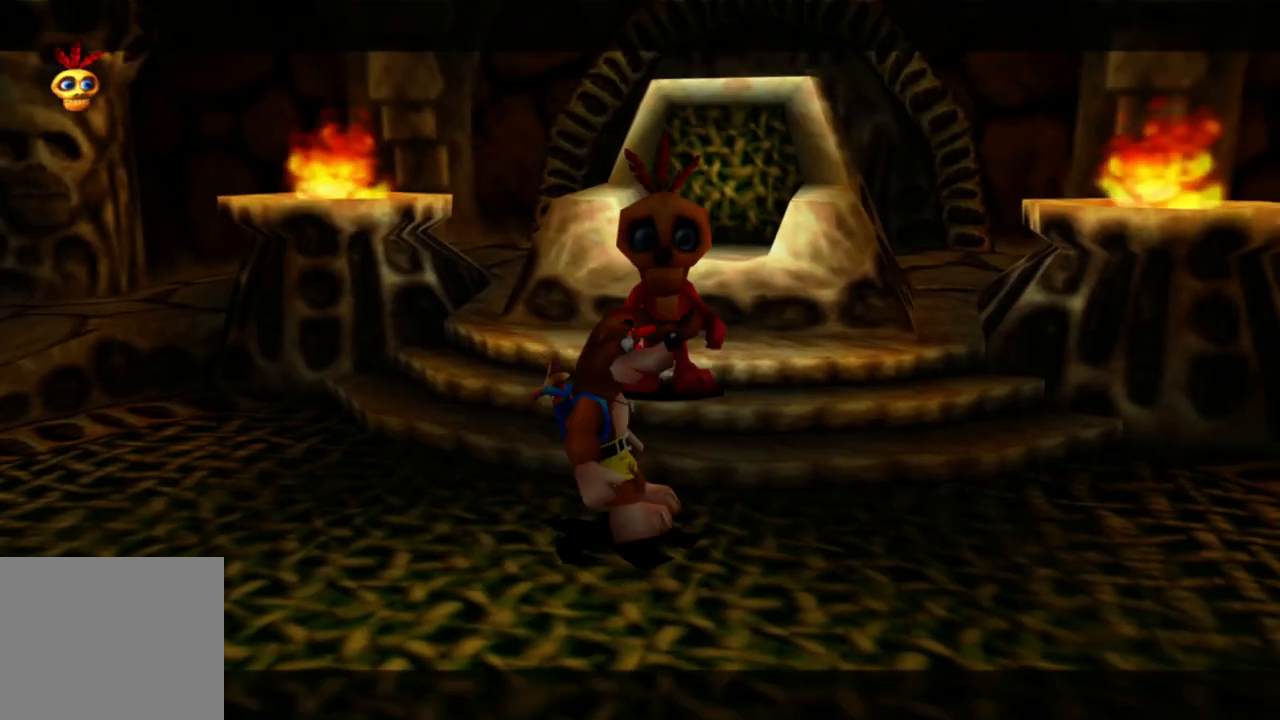
{"dt_ms": 500, "buttons": [], "left_stick": "down-right", "right_stick": "center", "events": [[50, "L2", "down"], [250, "L2", "up"]]}
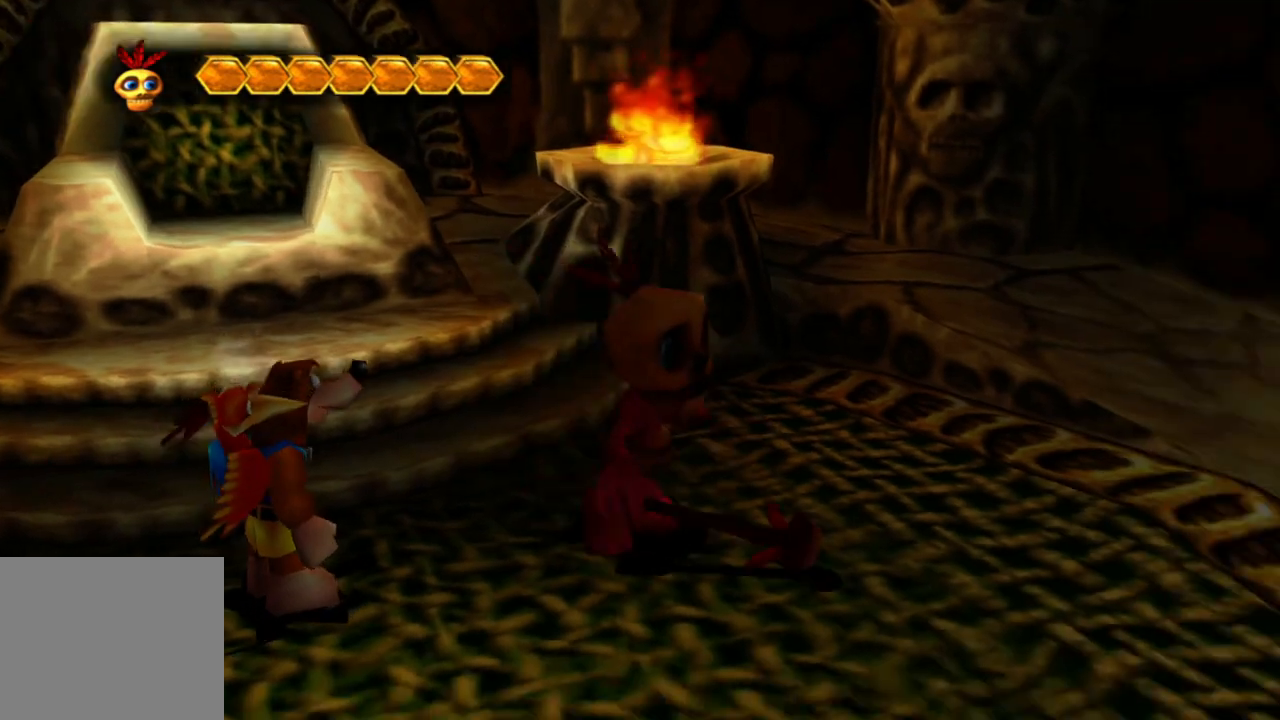
{"dt_ms": 500, "buttons": [], "left_stick": "right", "right_stick": "center", "events": [[100, "left_stick", "right"]]}
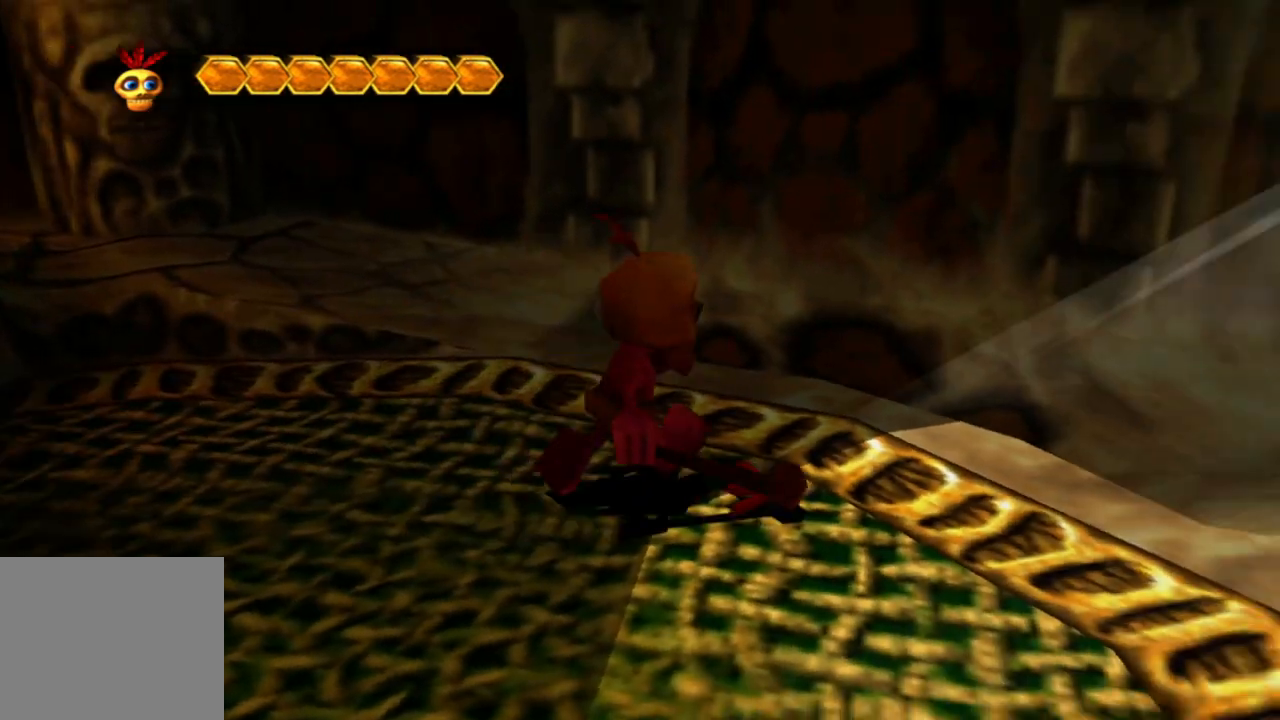
{"dt_ms": 500, "buttons": [], "left_stick": "left", "right_stick": "center", "events": [[50, "left_stick", "up-right"], [350, "left_stick", "up-left"], [450, "left_stick", "left"]]}
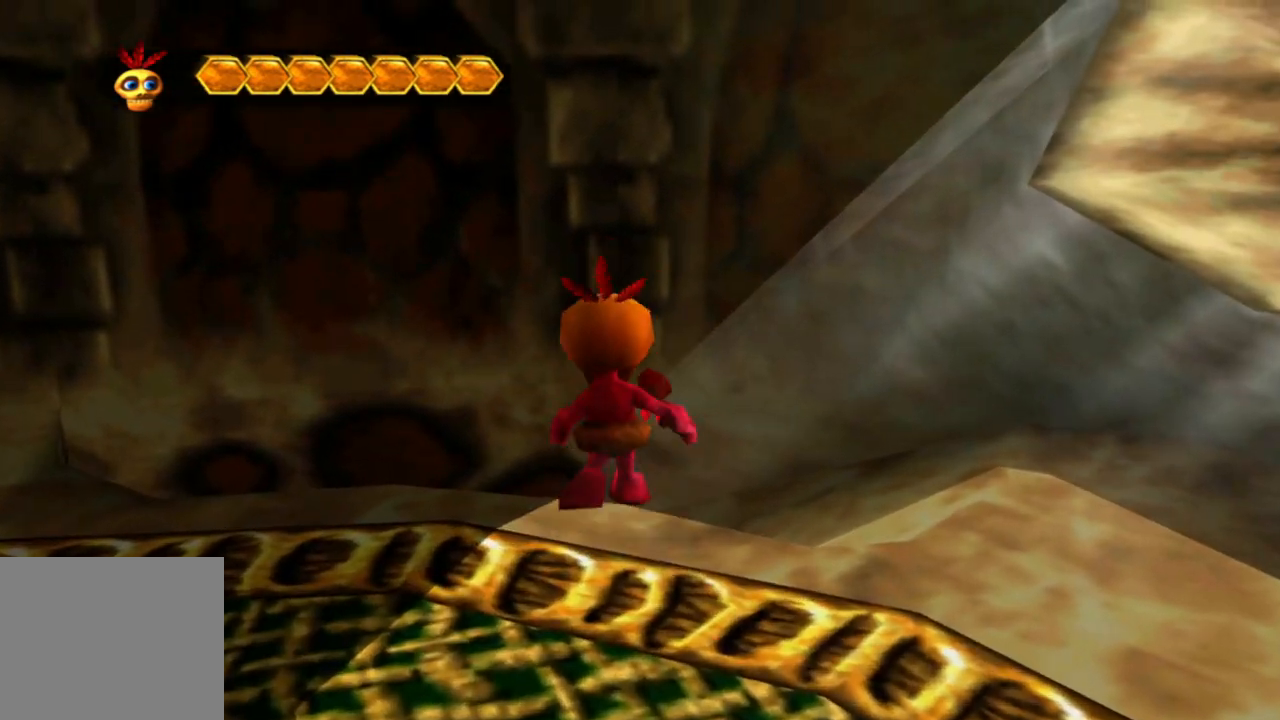
{"dt_ms": 500, "buttons": [], "left_stick": "down-left", "right_stick": "center", "events": [[150, "left_stick", "down-left"]]}
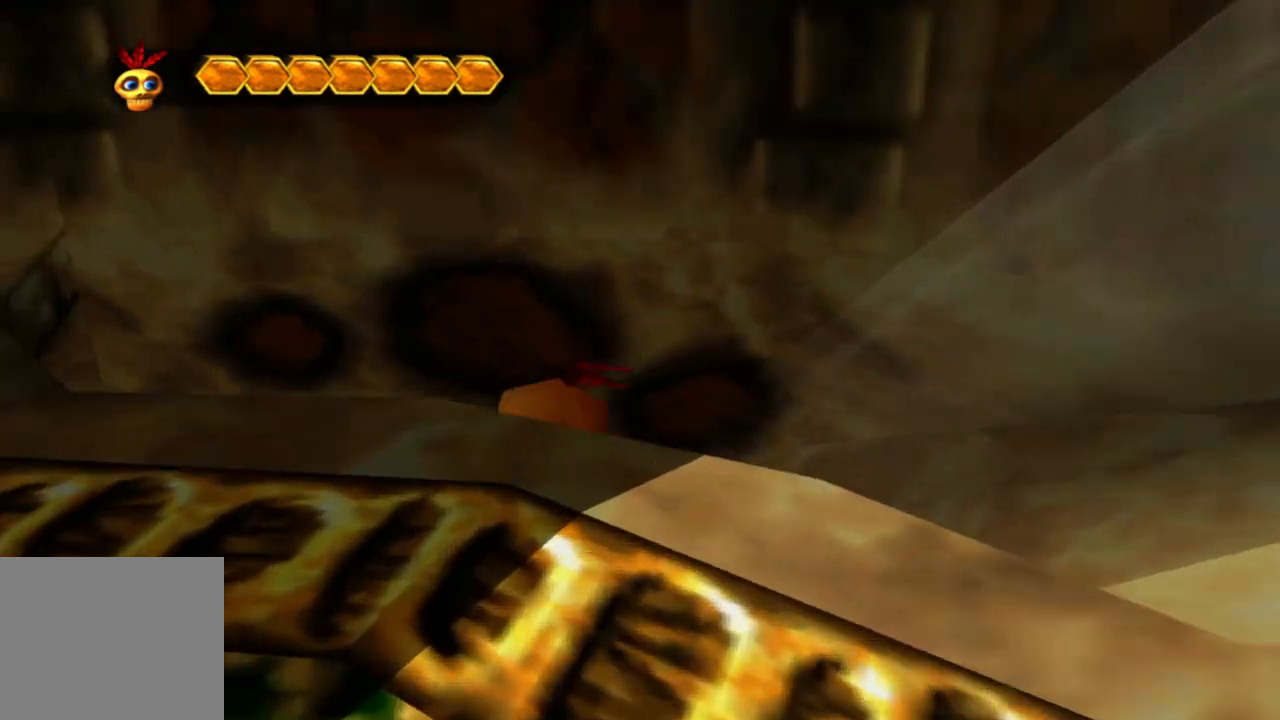
{"dt_ms": 500, "buttons": [], "left_stick": "left", "right_stick": "center"}
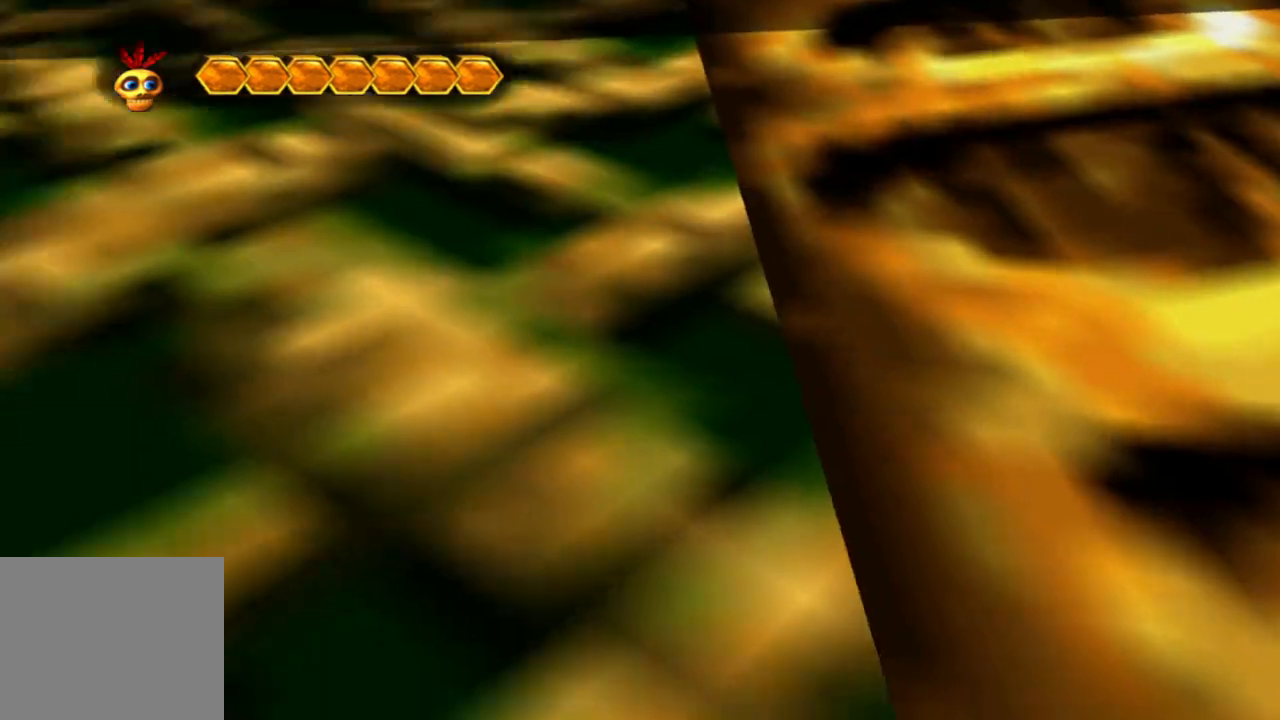
{"dt_ms": 500, "buttons": [], "left_stick": "left", "right_stick": "center"}
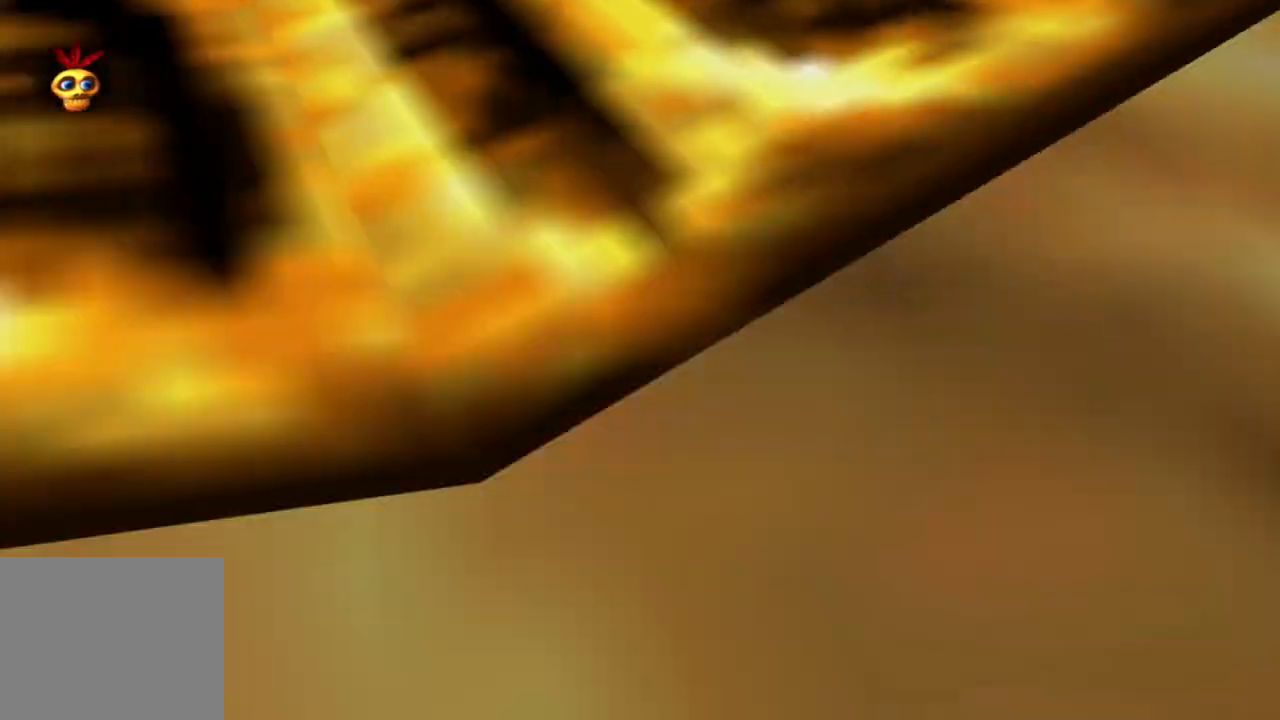
{"dt_ms": 1000, "buttons": [], "left_stick": "up-left", "right_stick": "left"}
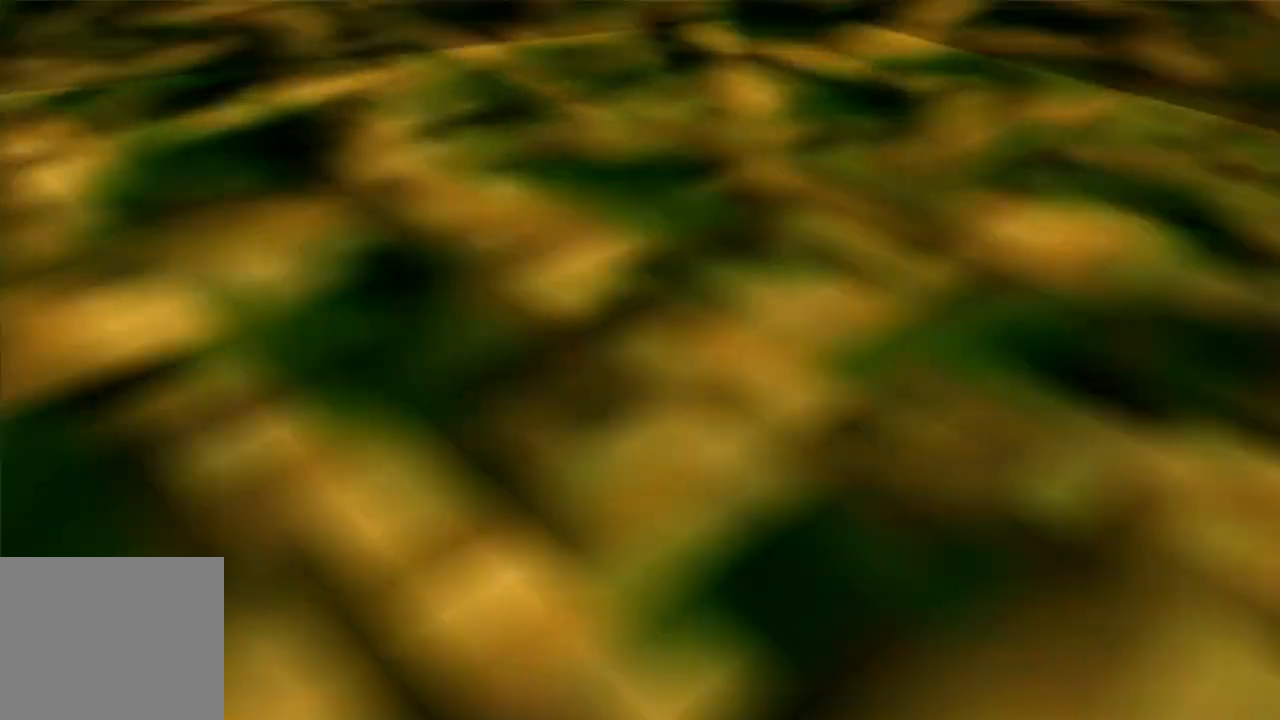
{"dt_ms": 500, "buttons": [], "left_stick": "up", "right_stick": "left", "events": [[150, "left_stick", "up"]]}
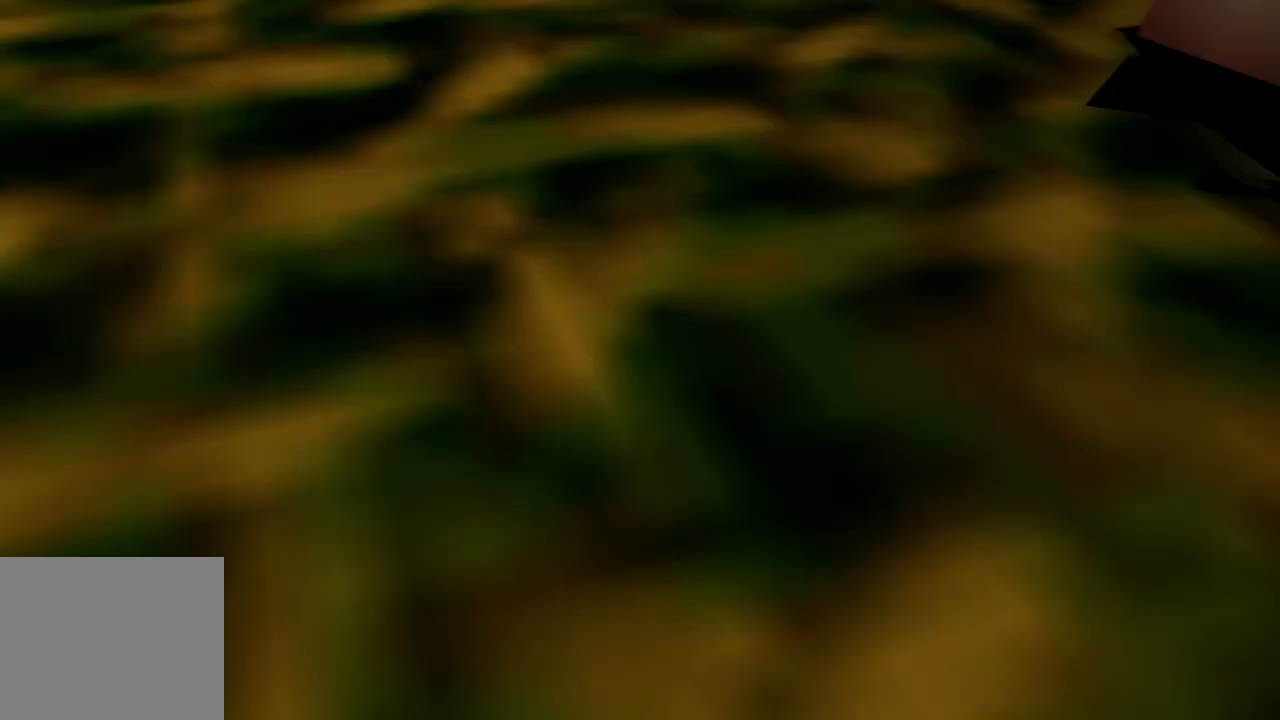
{"dt_ms": 500, "buttons": [], "left_stick": "up", "right_stick": "center", "events": [[50, "left_stick", "up-right"], [400, "right_stick", "center"], [500, "left_stick", "up"]]}
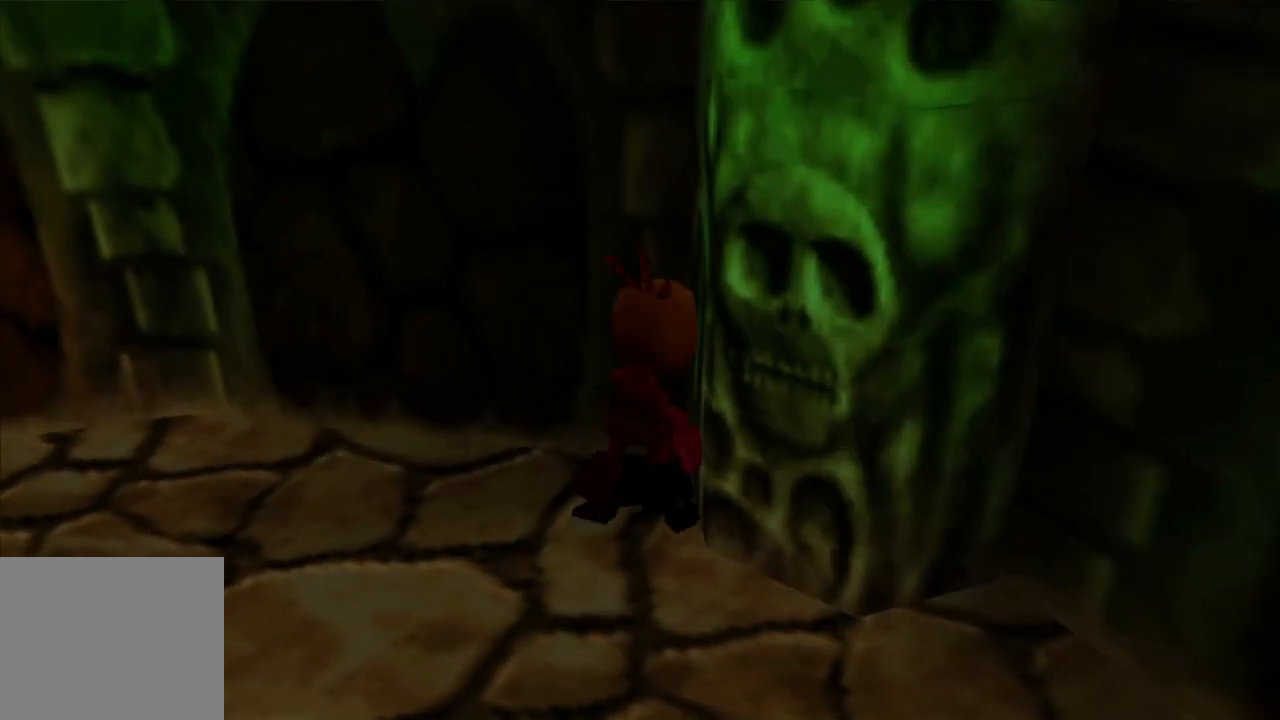
{"dt_ms": 500, "buttons": [], "left_stick": "left", "right_stick": "center", "events": [[100, "left_stick", "up-left"], [383, "left_stick", "left"]]}
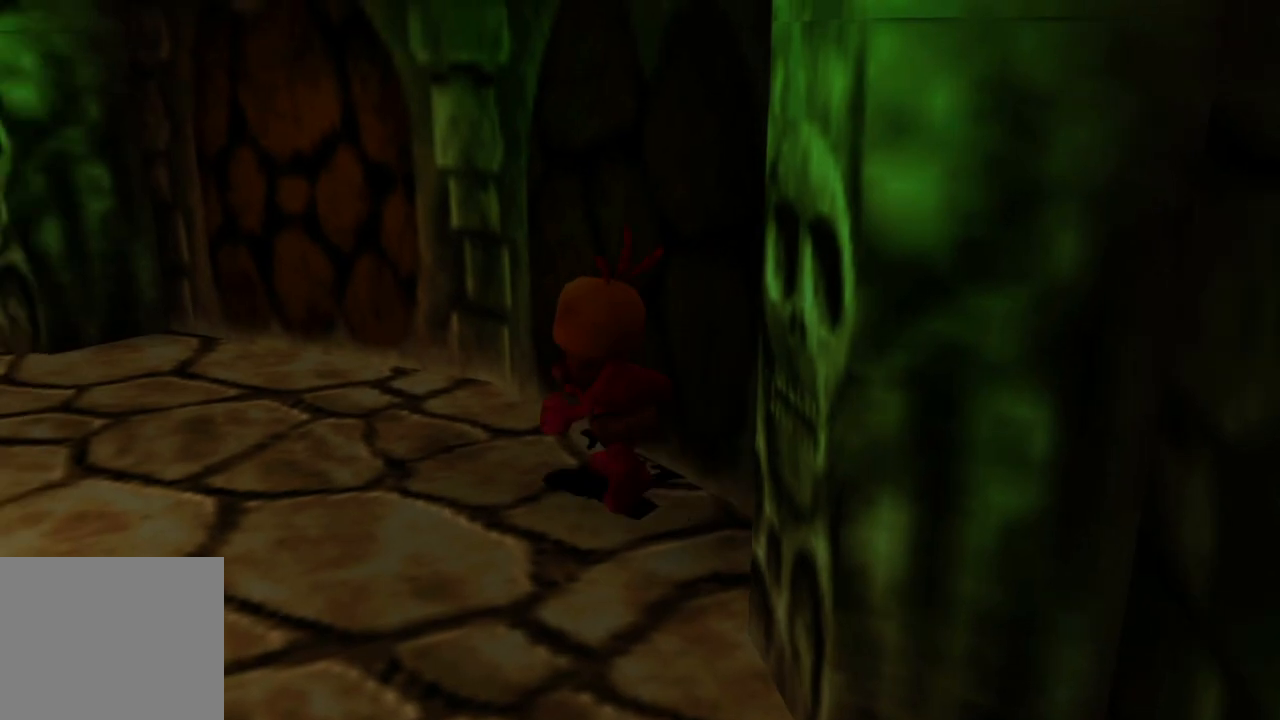
{"dt_ms": 500, "buttons": [], "left_stick": "up-left", "right_stick": "center", "events": [[350, "left_stick", "up-left"], [400, "L2", "down"], [450, "L2", "up"]]}
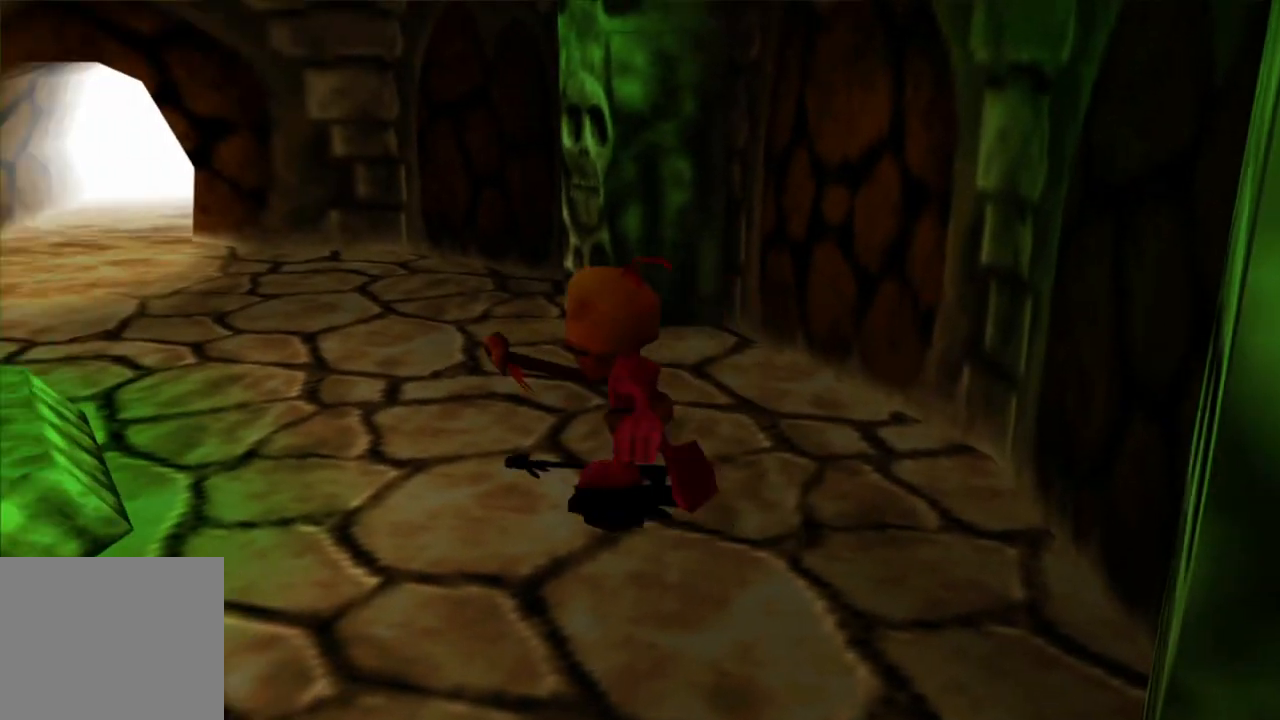
{"dt_ms": 500, "buttons": [], "left_stick": "up-left", "right_stick": "center"}
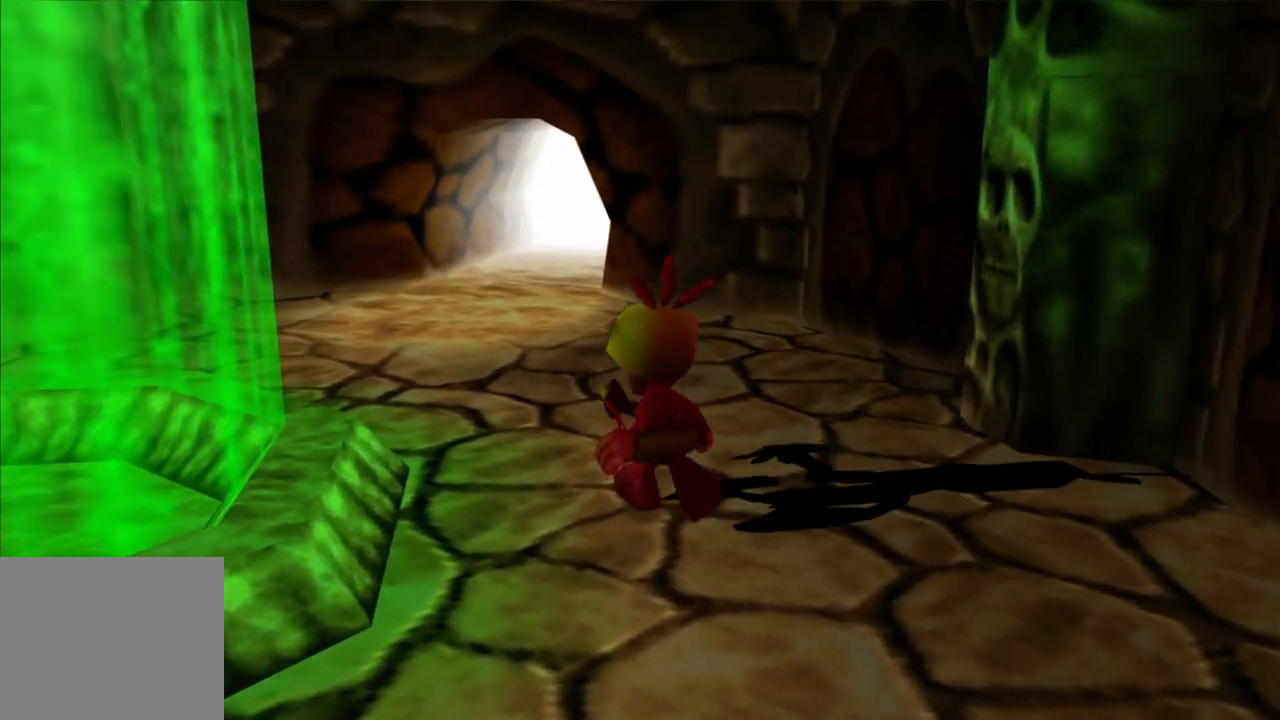
{"dt_ms": 500, "buttons": [], "left_stick": "up", "right_stick": "center"}
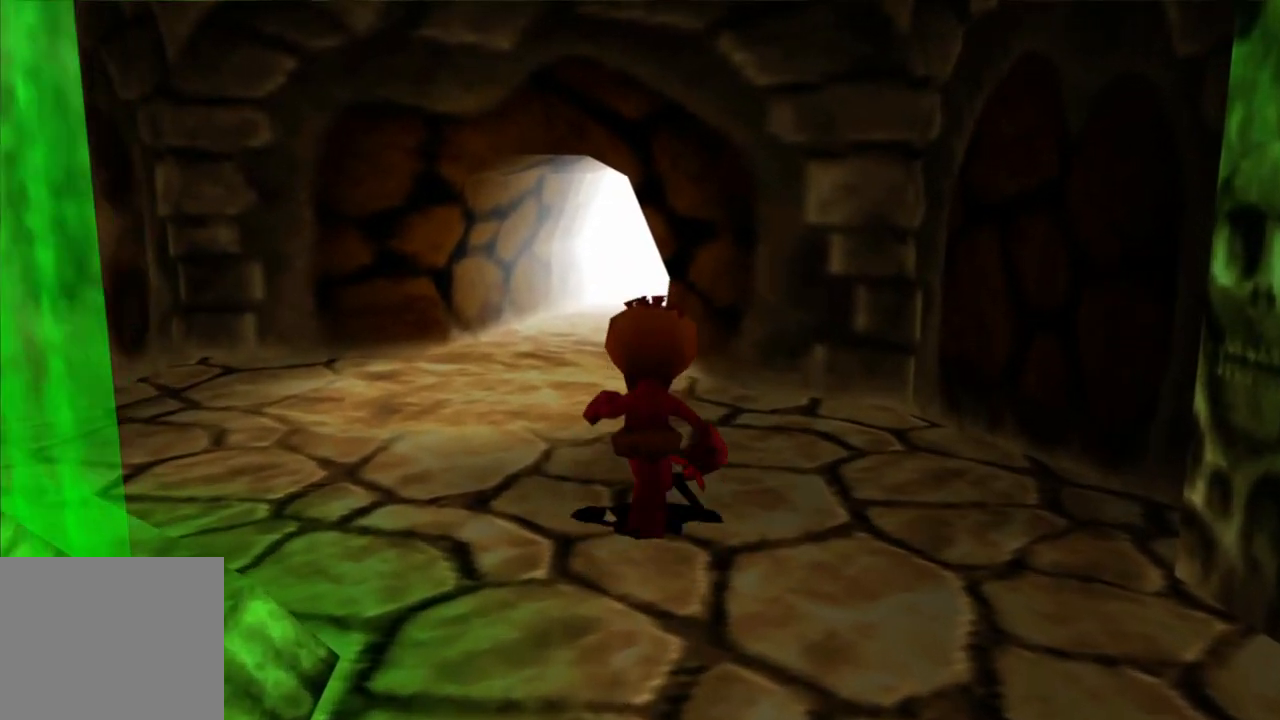
{"dt_ms": 500, "buttons": [], "left_stick": "up", "right_stick": "center", "events": [[50, "left_stick", "up-left"], [250, "left_stick", "up"]]}
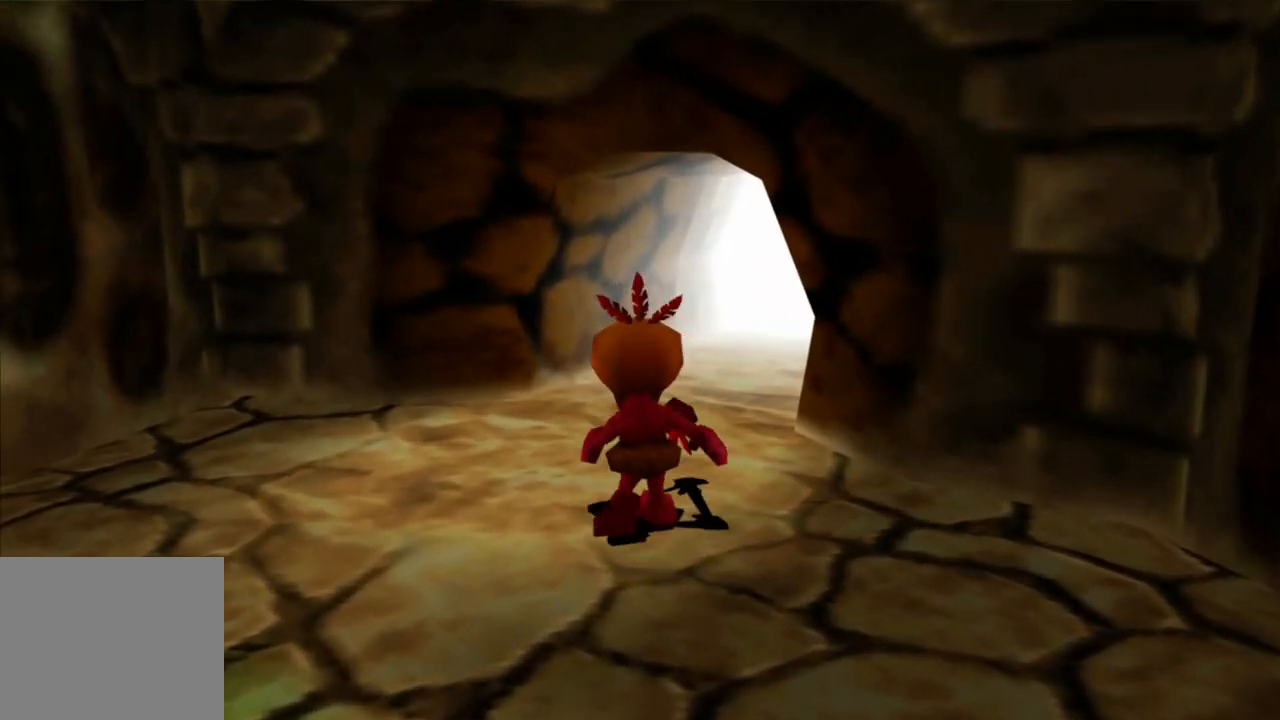
{"dt_ms": 500, "buttons": [], "left_stick": "up", "right_stick": "center", "events": []}